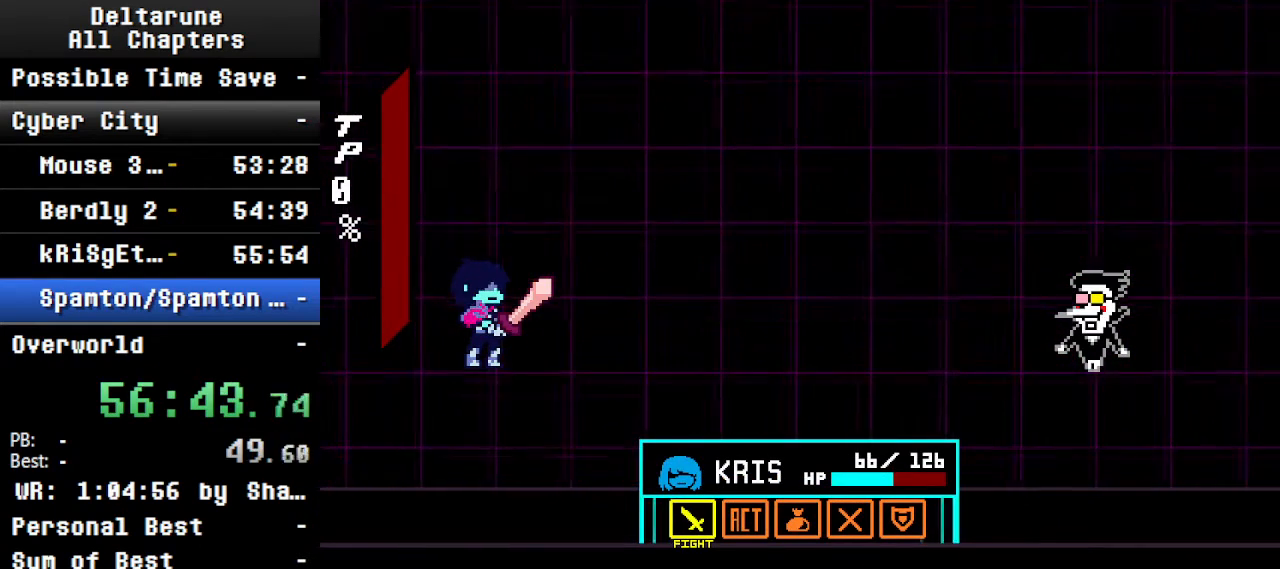
Gameplay with keyboard; each line is a JSON object with the keys held at the frame after it. "events" lists presses ("down") and releases ("up") of "c", "ctrl", "down", "left", "return", "right", "shift", "up", "x" and "z" between this image and that frame as [ms after this image, input, new state], when the widget could be followed in between. No other keys are recorded. Mouse input is not recorded.
{"keys": ["ctrl", "shift"], "events": []}
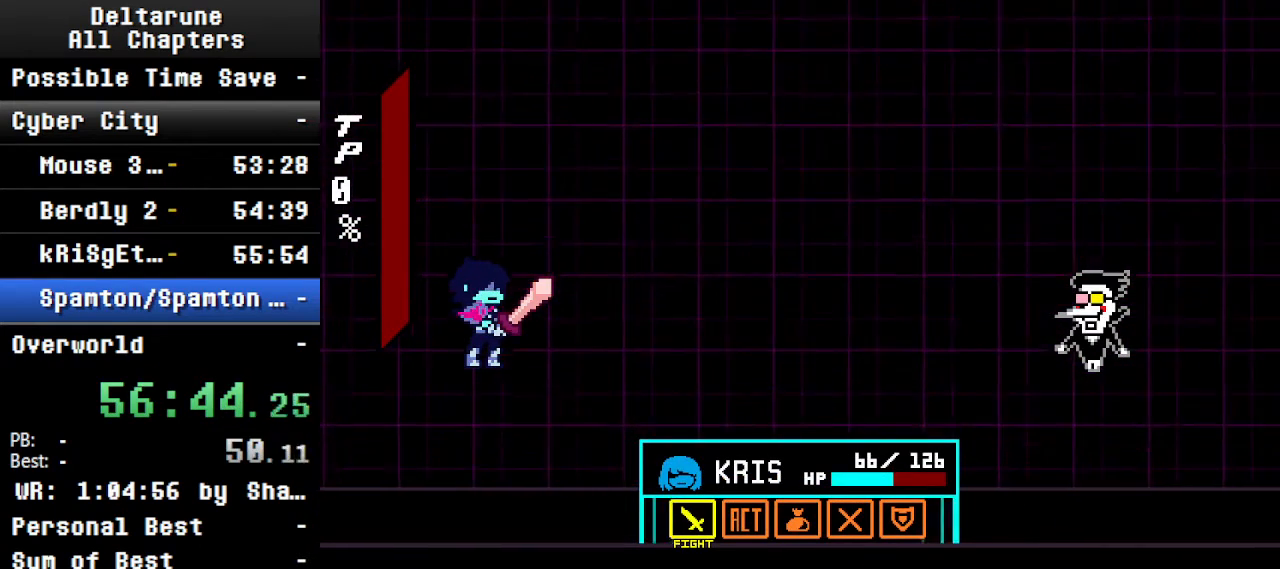
{"keys": ["ctrl", "shift"], "events": [[34, "left", "down"], [67, "z", "down"], [134, "left", "up"], [234, "return", "down"], [234, "z", "up"], [267, "z", "down"], [300, "return", "up"], [367, "z", "up"], [400, "return", "down"], [467, "return", "up"]]}
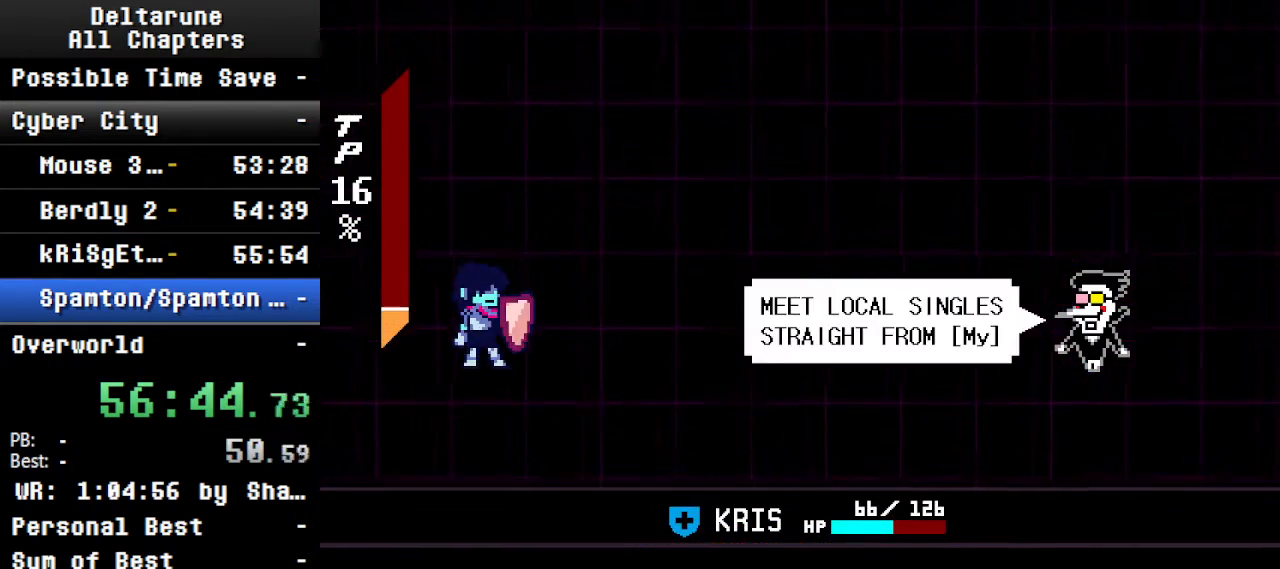
{"keys": ["ctrl", "shift", "z"], "events": [[67, "return", "down"], [67, "z", "down"], [134, "return", "up"], [134, "z", "up"], [234, "return", "down"], [300, "c", "down"], [300, "return", "up"], [300, "z", "down"], [334, "z", "up"], [367, "c", "up"], [367, "return", "down"], [434, "return", "up"], [434, "z", "down"]]}
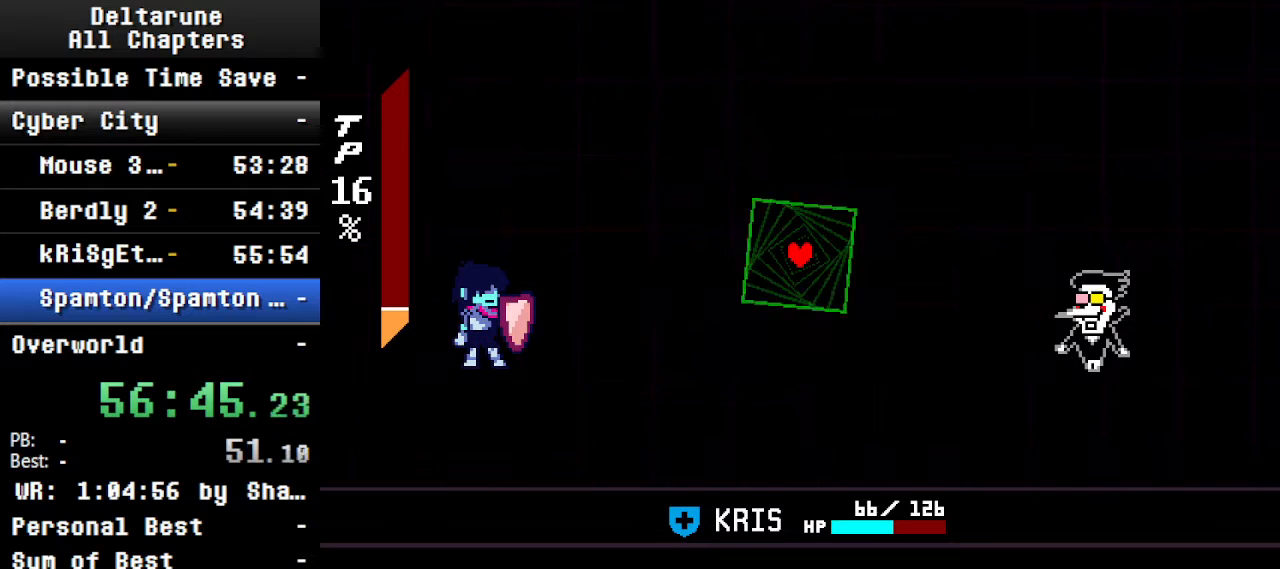
{"keys": ["ctrl", "shift", "z"], "events": [[34, "x", "down"], [34, "z", "up"], [67, "return", "down"], [134, "return", "up"], [134, "x", "up"], [167, "z", "down"], [234, "return", "down"], [234, "x", "down"], [267, "return", "up"], [367, "x", "up"], [367, "z", "up"], [500, "z", "down"]]}
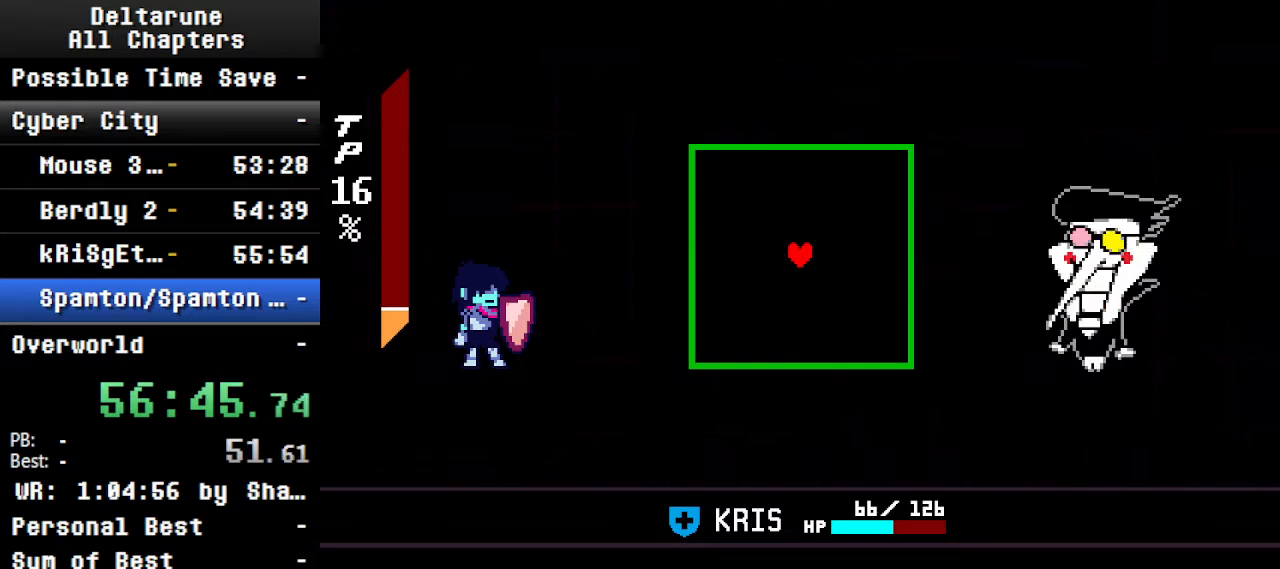
{"keys": ["ctrl", "shift"], "events": [[67, "x", "down"], [134, "x", "up"], [134, "z", "up"], [300, "c", "down"], [334, "z", "down"], [434, "c", "up"], [500, "z", "up"]]}
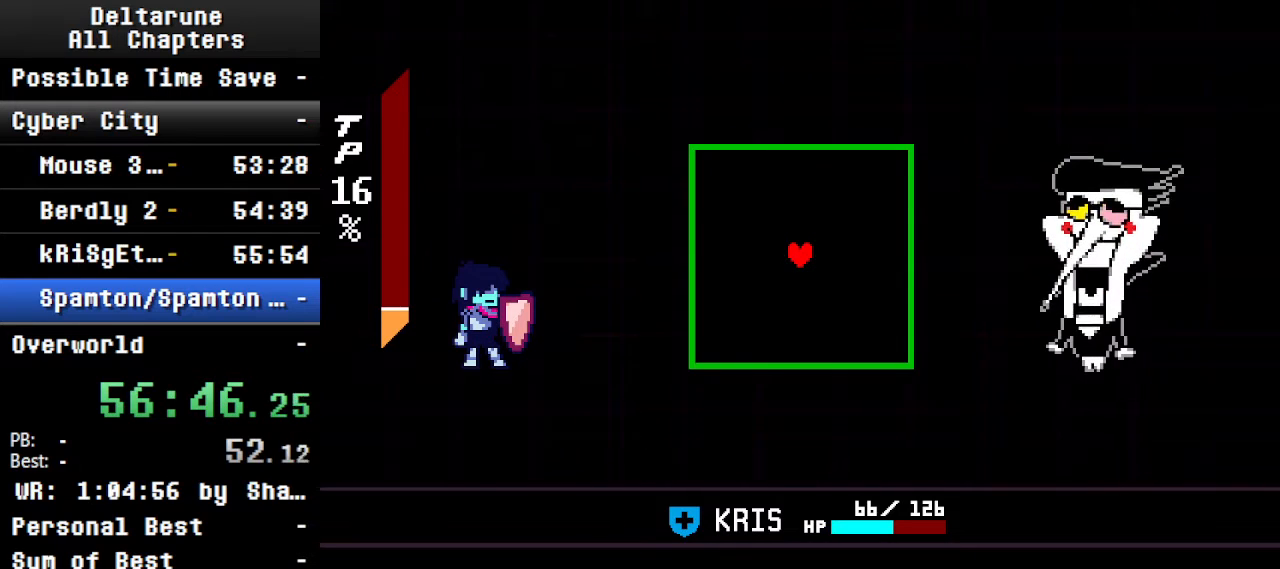
{"keys": ["right"], "events": [[67, "x", "down"], [134, "z", "down"], [167, "x", "up"], [234, "z", "up"], [267, "ctrl", "up"], [267, "shift", "up"], [500, "right", "down"]]}
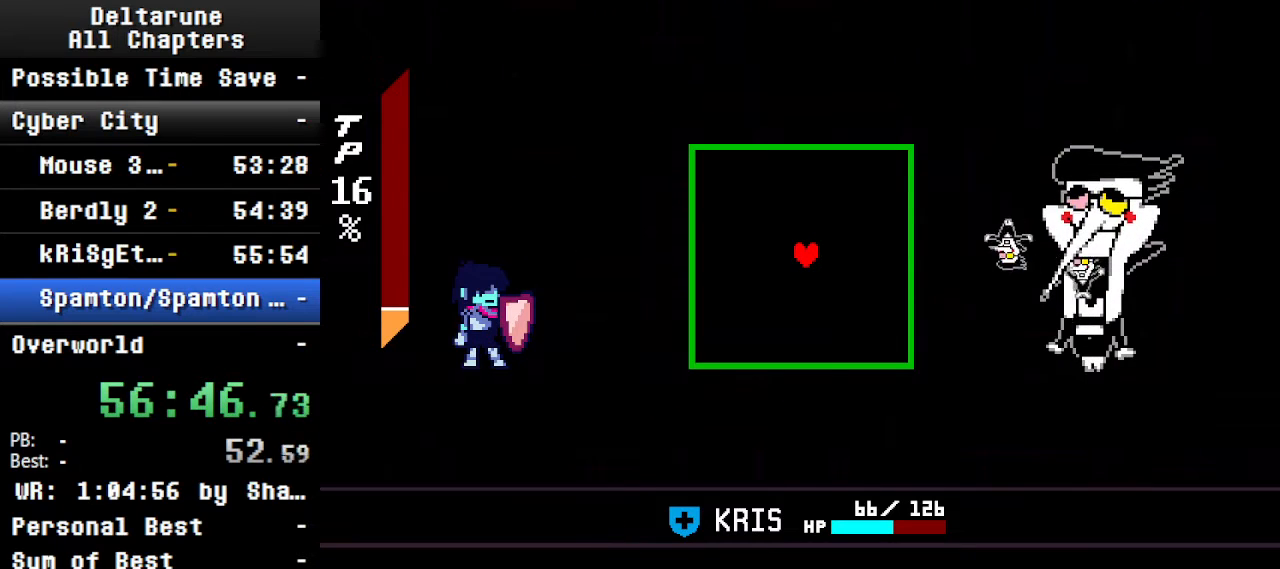
{"keys": ["up"], "events": [[300, "up", "down"], [500, "right", "up"]]}
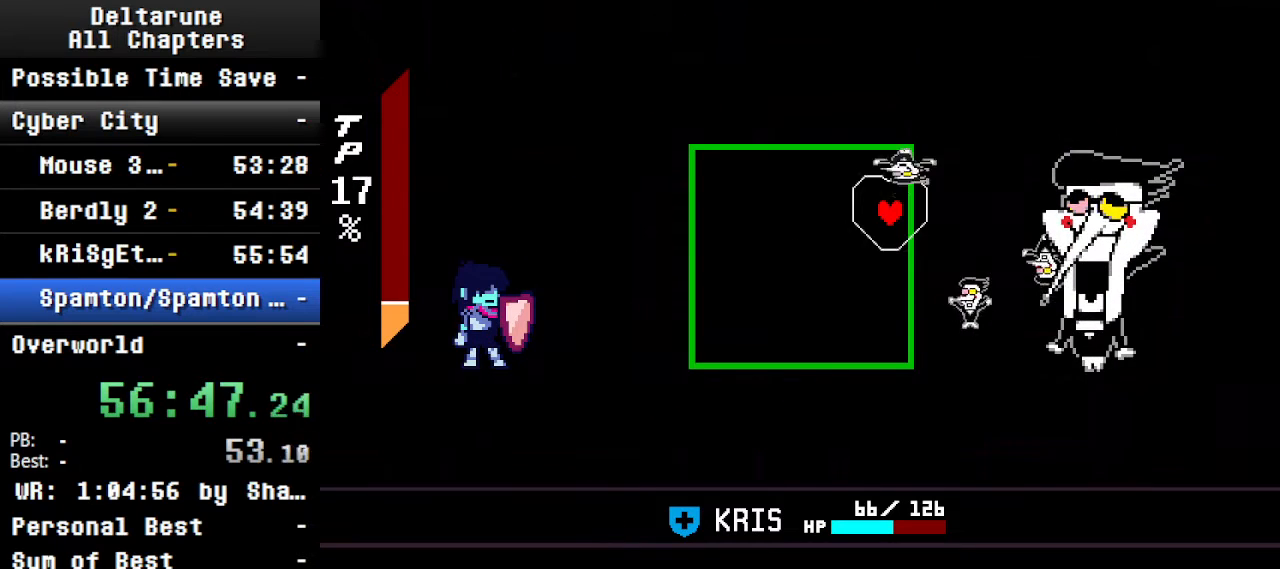
{"keys": [], "events": [[234, "right", "down"], [267, "up", "up"], [434, "down", "down"], [467, "right", "up"], [500, "down", "up"]]}
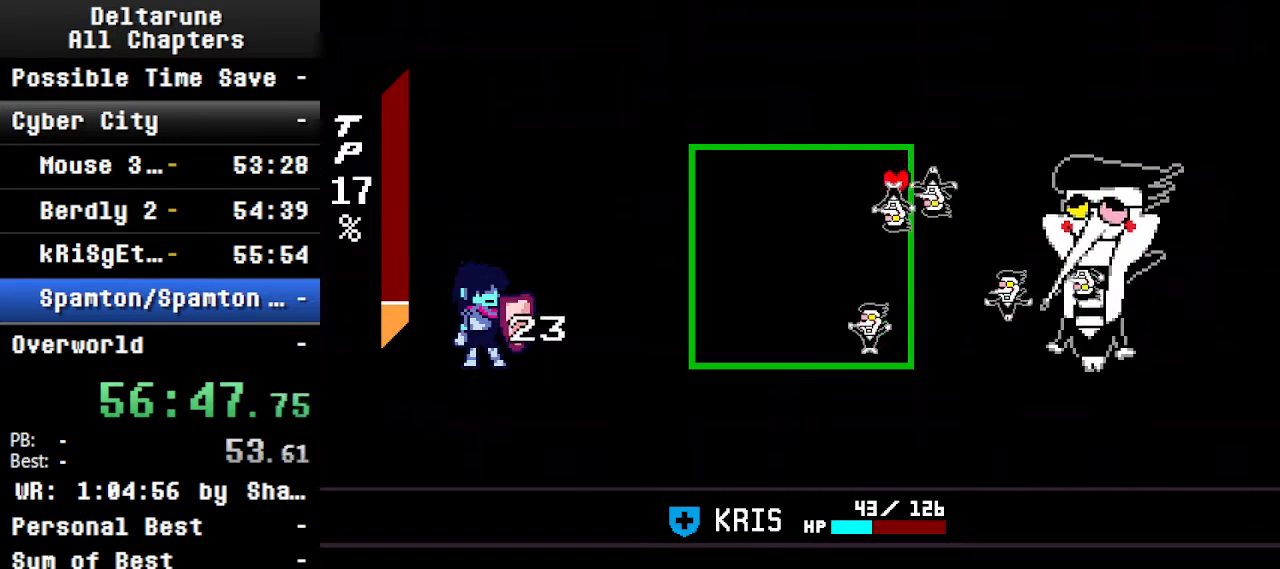
{"keys": ["left"], "events": [[100, "up", "down"], [200, "right", "down"], [267, "left", "down"], [267, "right", "up"], [267, "up", "up"], [334, "left", "up"], [334, "right", "down"], [334, "up", "down"], [434, "right", "up"], [434, "up", "up"], [500, "left", "down"]]}
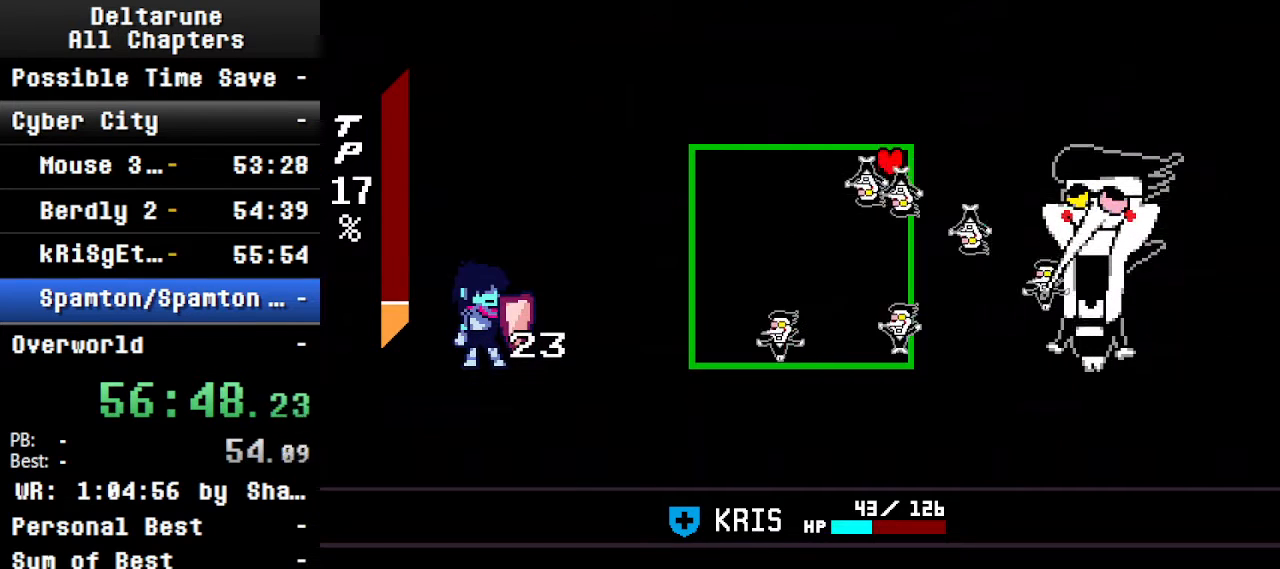
{"keys": ["right"], "events": [[34, "left", "up"], [100, "right", "down"], [267, "right", "up"], [334, "down", "down"], [434, "down", "up"], [434, "right", "down"]]}
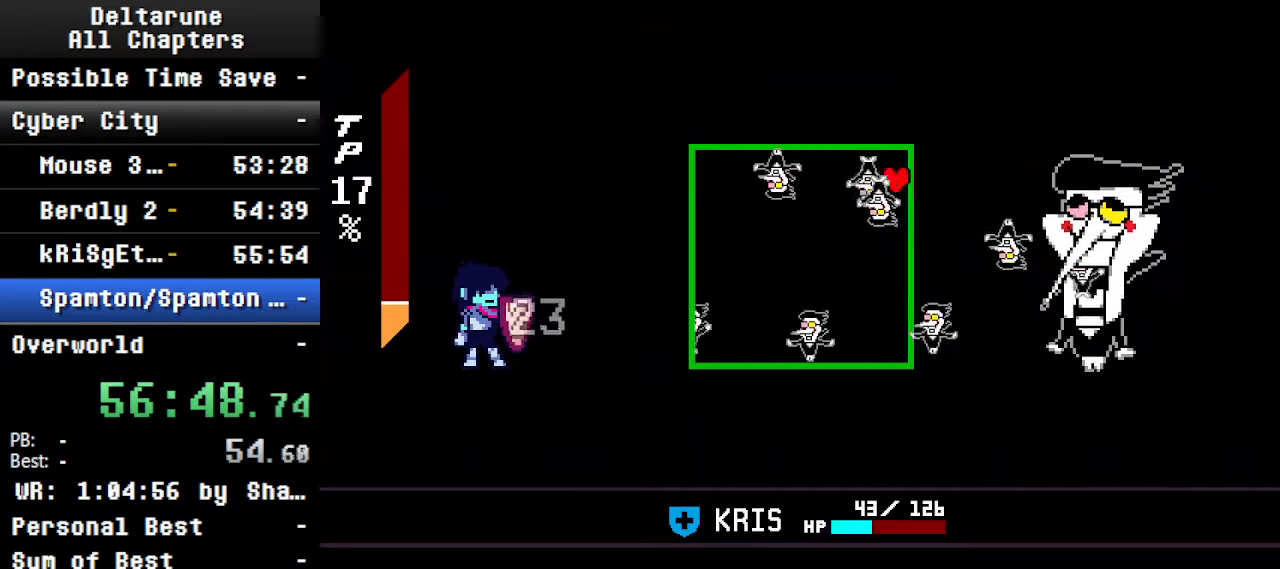
{"keys": [], "events": [[67, "down", "down"], [67, "right", "up"], [167, "down", "up"], [167, "up", "down"], [300, "up", "up"]]}
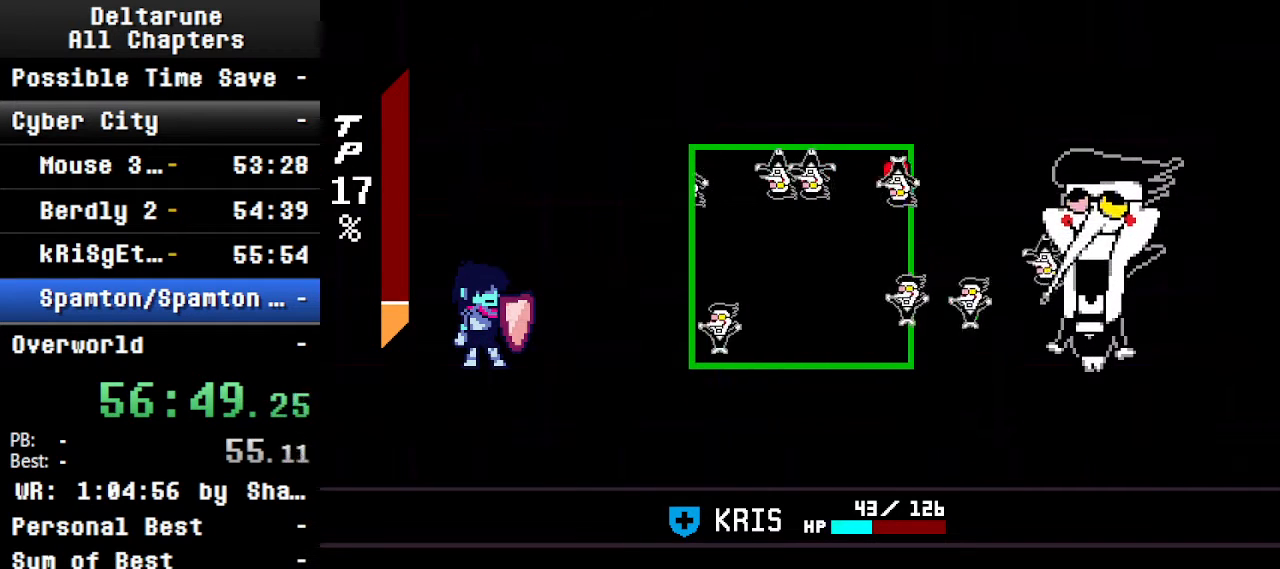
{"keys": [], "events": []}
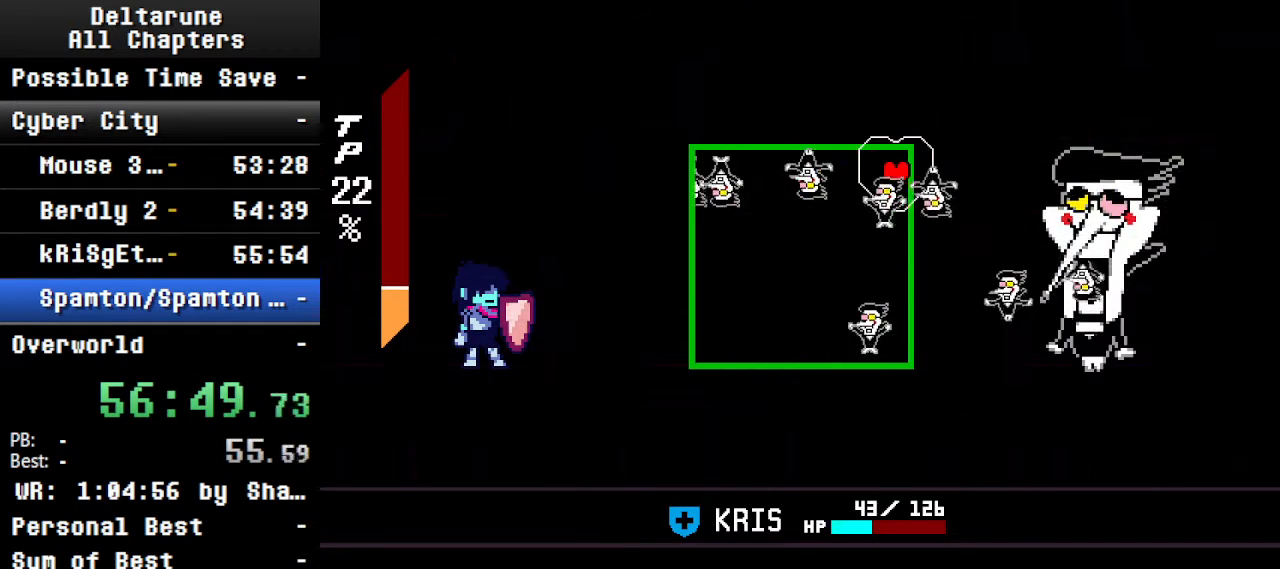
{"keys": [], "events": []}
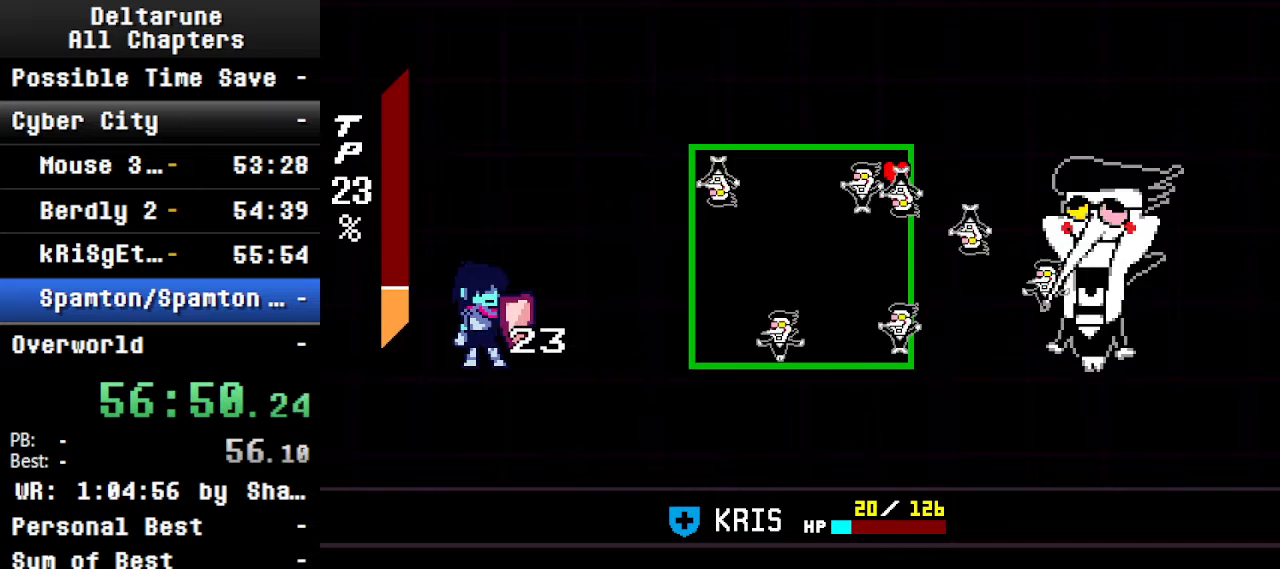
{"keys": [], "events": []}
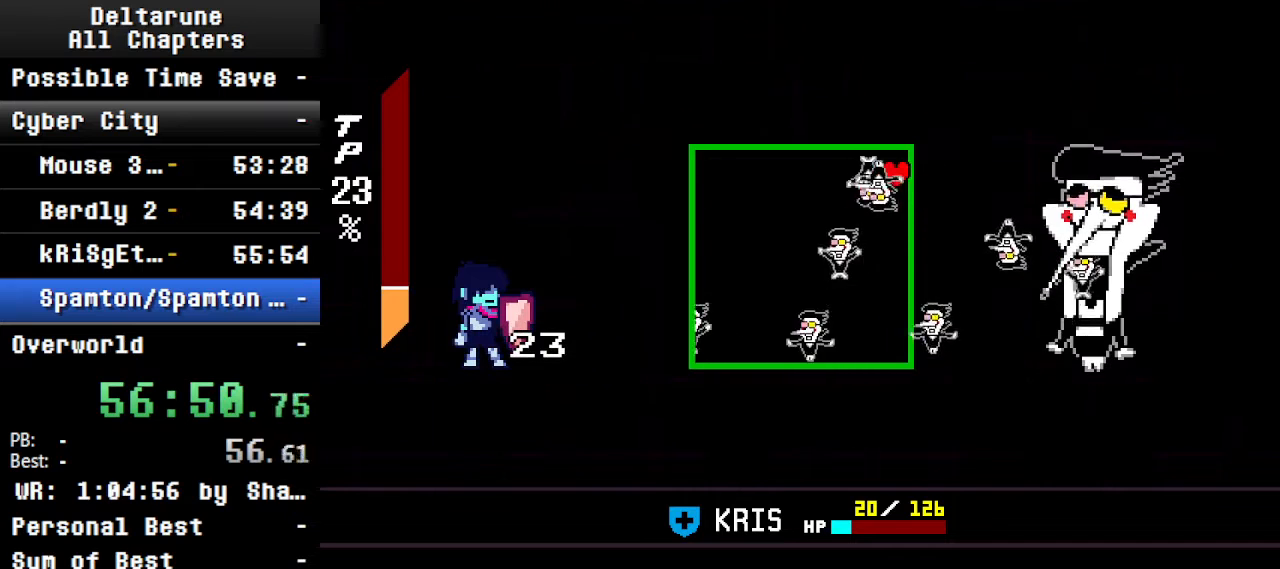
{"keys": [], "events": []}
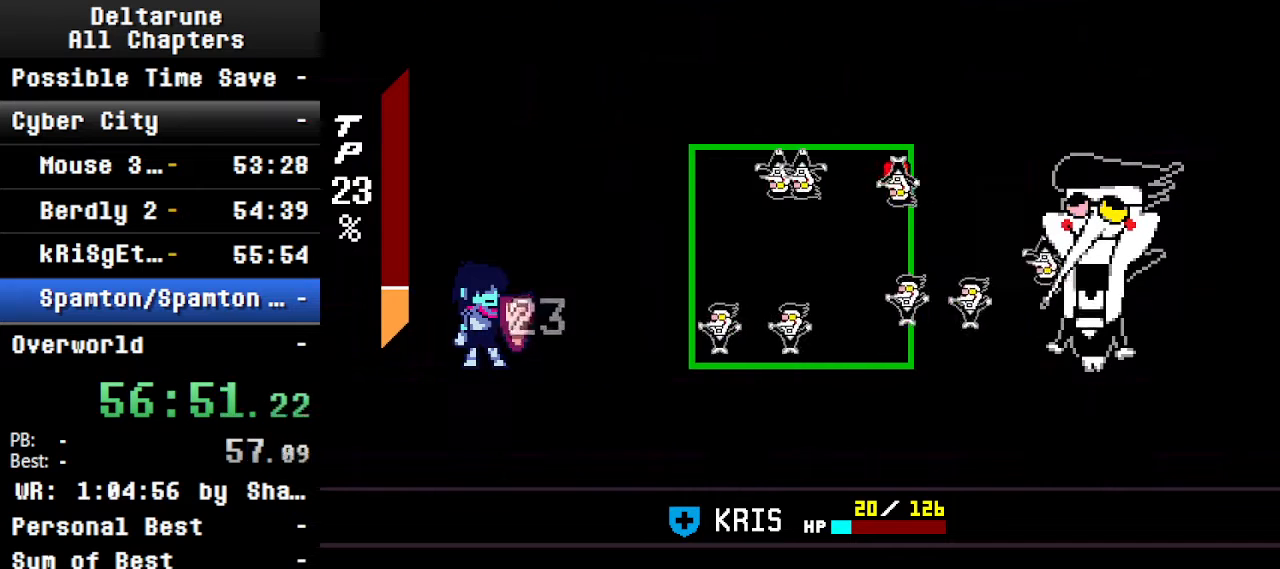
{"keys": [], "events": []}
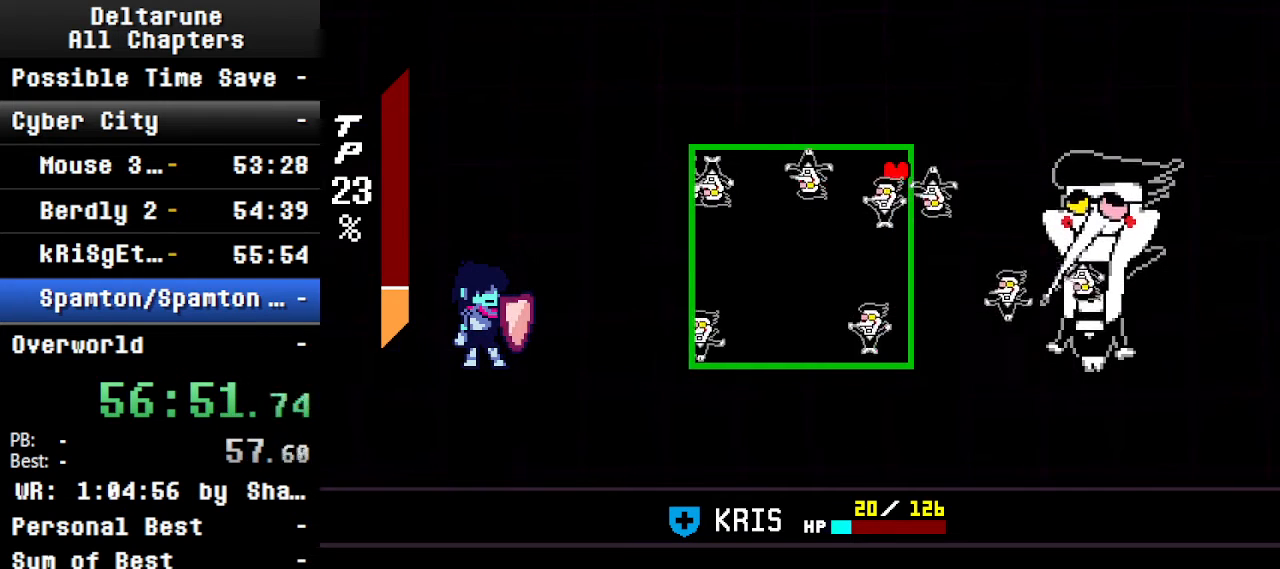
{"keys": [], "events": [[134, "right", "down"], [167, "right", "up"], [334, "up", "down"], [467, "up", "up"]]}
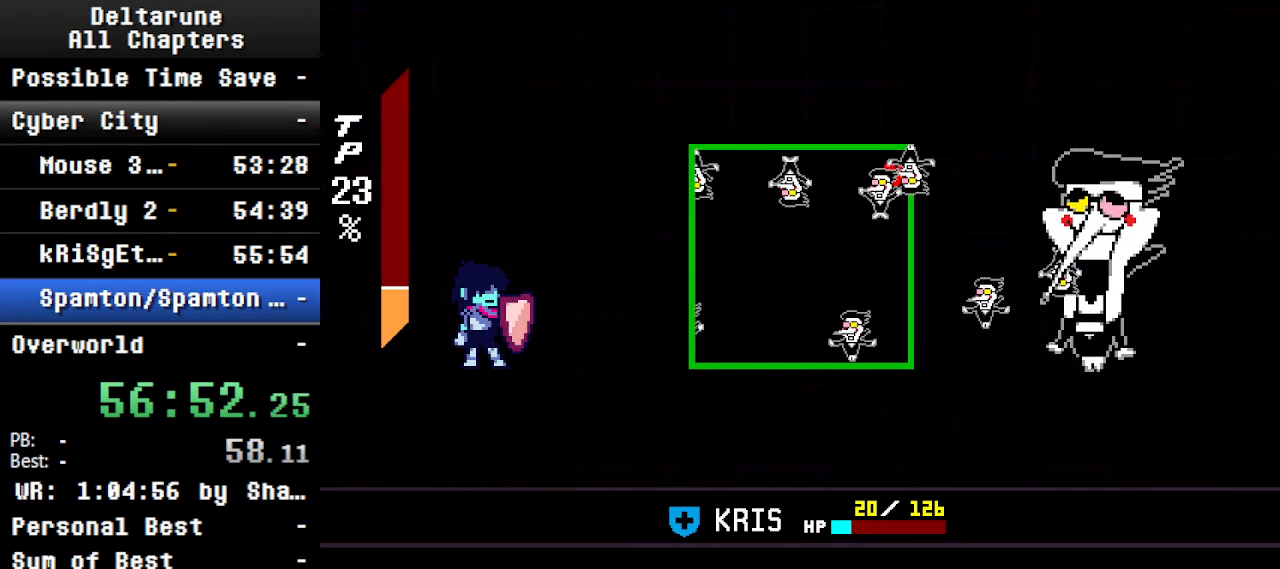
{"keys": ["ctrl", "return", "shift", "z"], "events": [[167, "ctrl", "down"], [167, "shift", "down"], [200, "return", "down"], [200, "z", "down"], [234, "return", "up"], [334, "z", "up"], [434, "return", "down"], [434, "z", "down"]]}
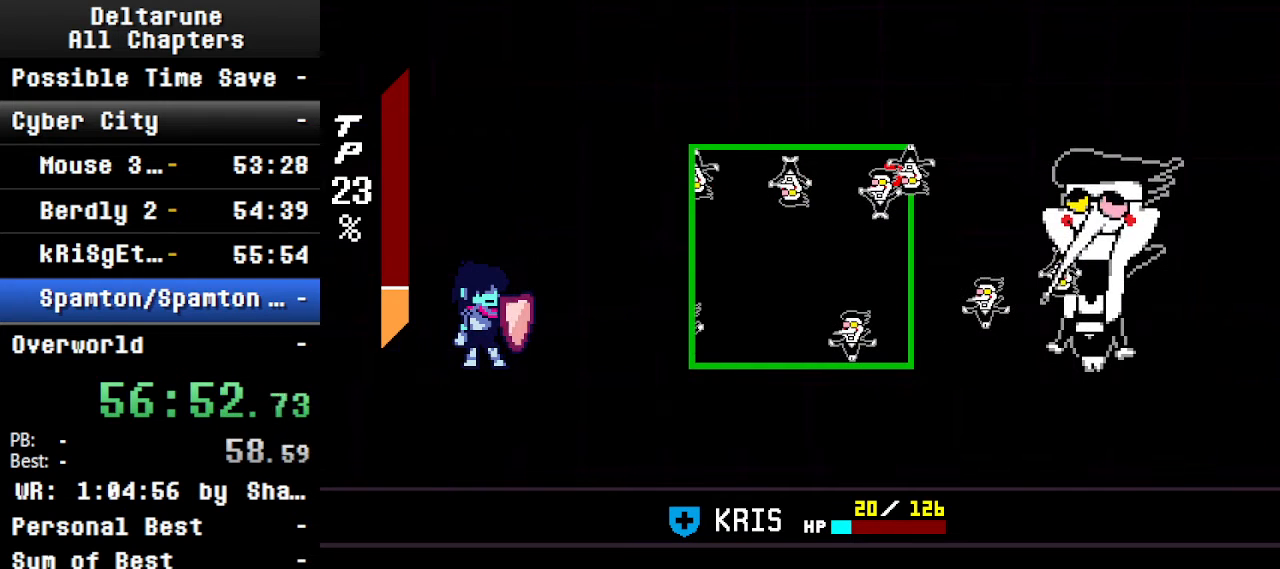
{"keys": ["ctrl"], "events": [[34, "return", "up"], [34, "z", "up"], [134, "return", "down"], [167, "return", "up"], [167, "z", "down"], [234, "return", "down"], [234, "z", "up"], [267, "return", "up"], [334, "return", "down"], [367, "shift", "up"], [434, "ctrl", "up"], [434, "return", "up"], [500, "ctrl", "down"]]}
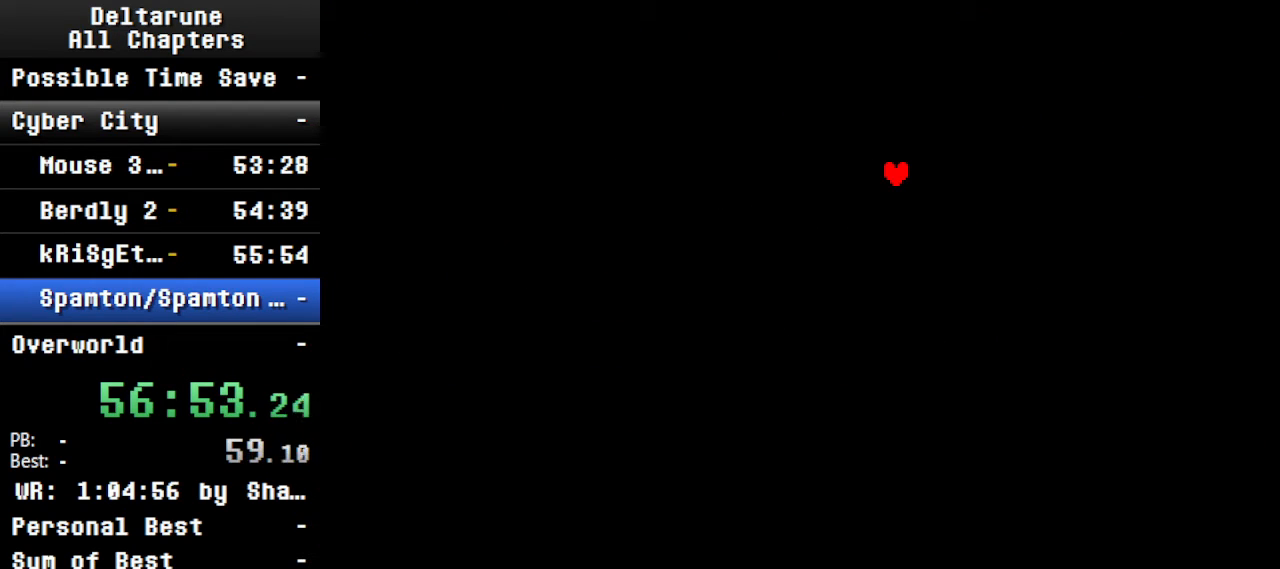
{"keys": ["ctrl", "return", "shift"], "events": [[100, "shift", "down"], [167, "return", "down"], [200, "return", "up"], [267, "return", "down"], [300, "return", "up"], [400, "z", "down"], [500, "return", "down"], [500, "z", "up"]]}
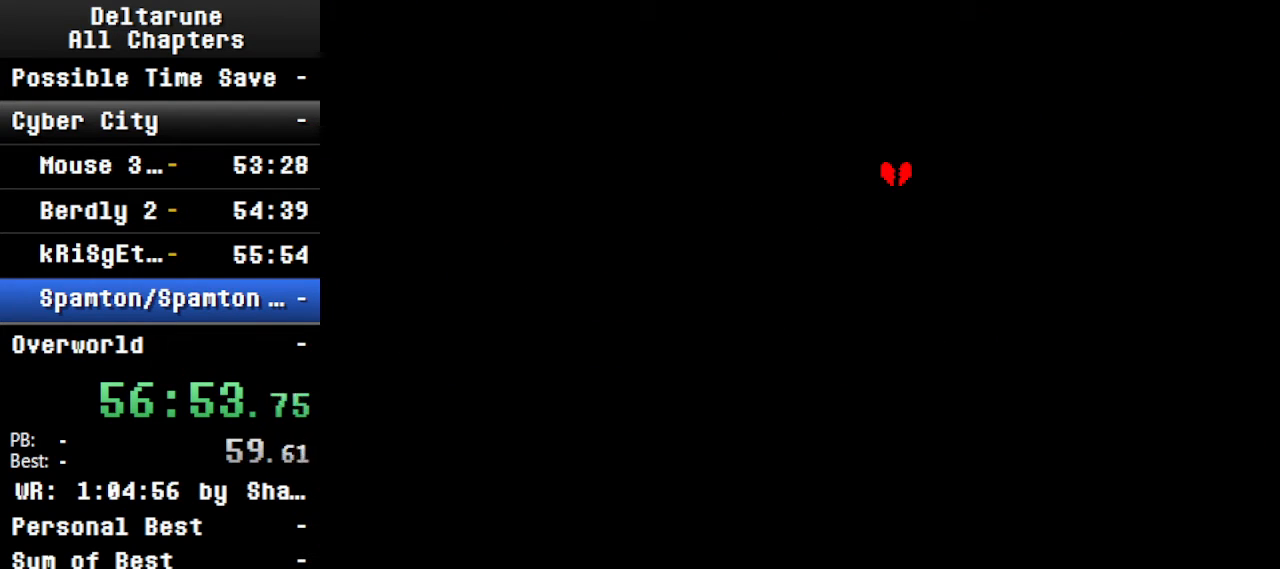
{"keys": ["ctrl", "return", "shift", "z"], "events": [[100, "return", "up"], [100, "z", "down"], [134, "return", "down"], [200, "return", "up"], [200, "z", "up"], [234, "return", "down"], [267, "z", "down"], [334, "return", "up"], [367, "return", "down"], [367, "z", "up"], [434, "return", "up"], [467, "return", "down"], [467, "z", "down"]]}
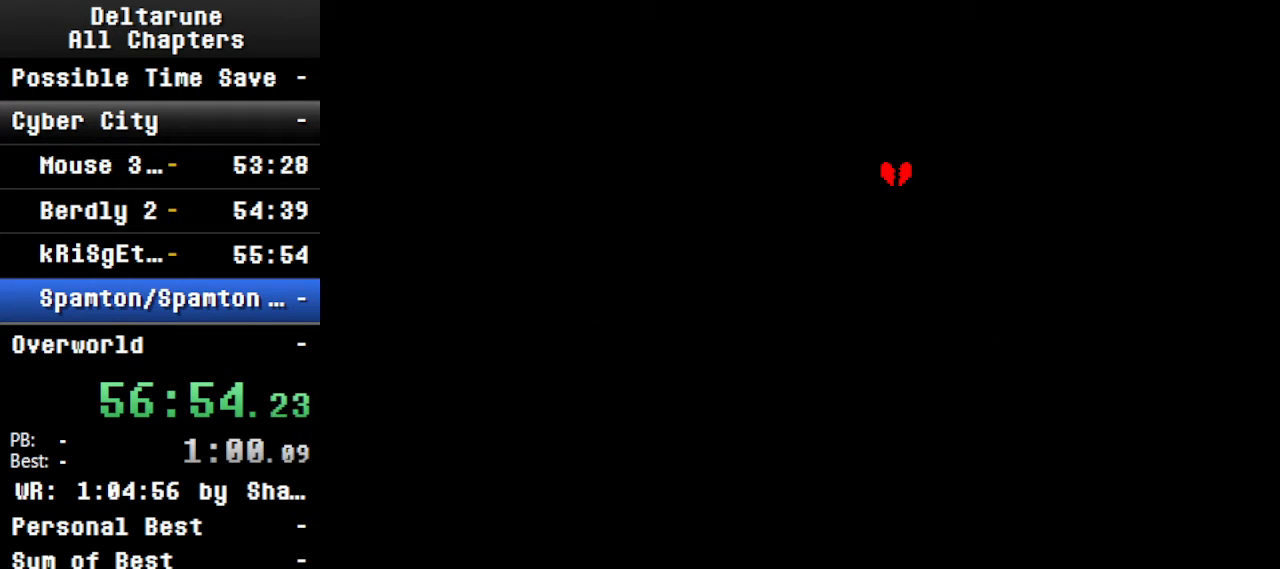
{"keys": ["ctrl", "shift", "z"], "events": [[34, "return", "up"], [34, "z", "up"], [134, "return", "down"], [134, "z", "down"], [167, "return", "up"], [200, "return", "down"], [200, "z", "up"], [300, "return", "up"], [300, "z", "down"], [367, "return", "down"], [400, "return", "up"], [400, "z", "up"], [467, "z", "down"]]}
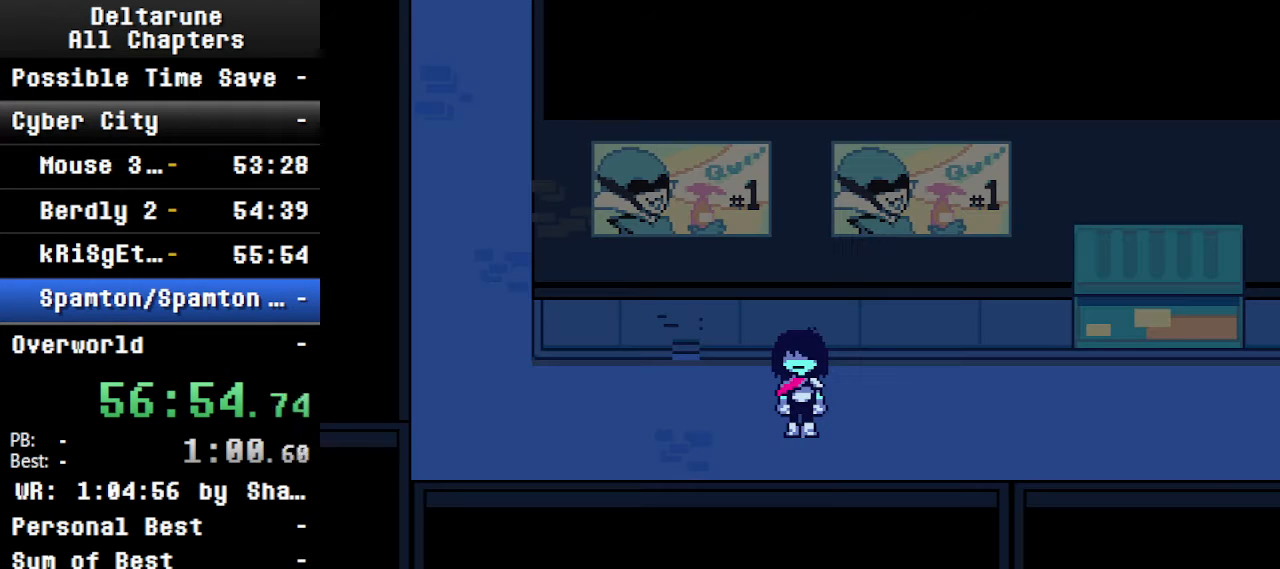
{"keys": ["ctrl", "right", "shift", "up"], "events": [[67, "z", "up"], [100, "return", "down"], [134, "return", "up"], [134, "z", "down"], [200, "z", "up"], [300, "z", "down"], [334, "right", "down"], [334, "z", "up"], [467, "up", "down"]]}
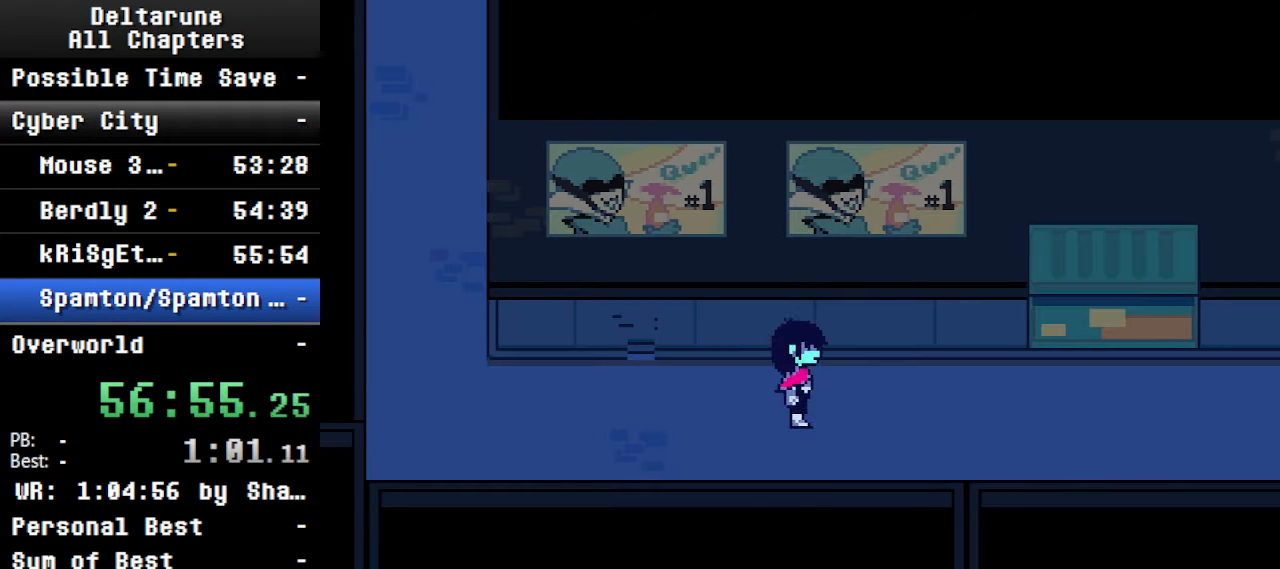
{"keys": ["ctrl", "right", "shift", "up"], "events": [[34, "right", "up"], [267, "right", "down"]]}
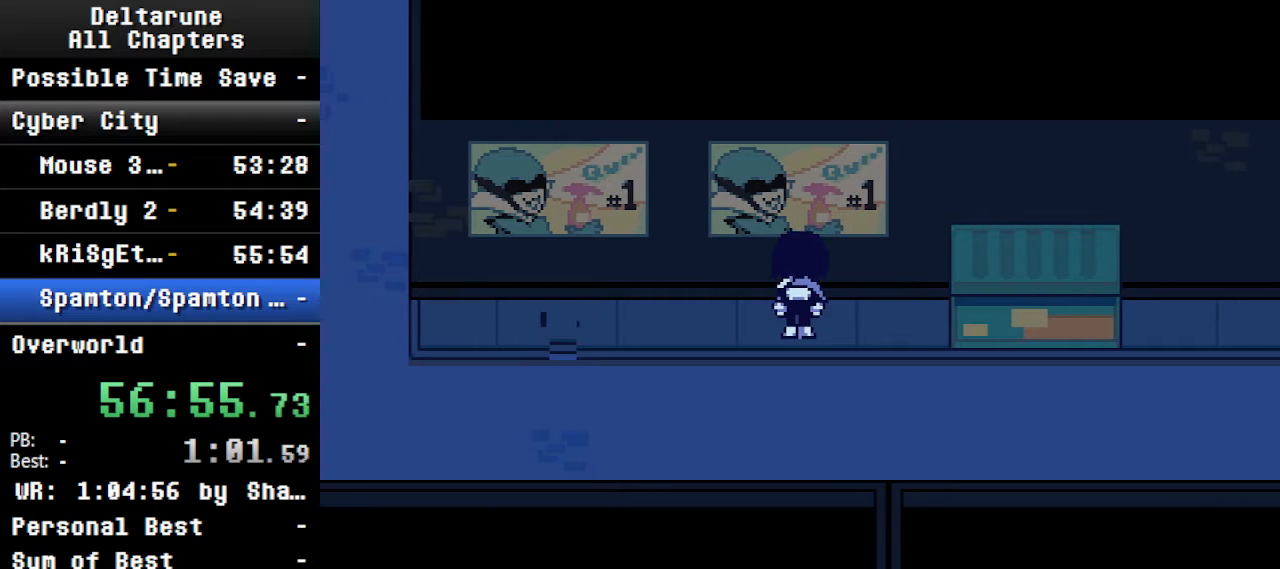
{"keys": ["ctrl", "shift", "up"], "events": [[67, "right", "up"], [67, "z", "down"], [134, "left", "down"], [134, "z", "up"], [234, "left", "up"]]}
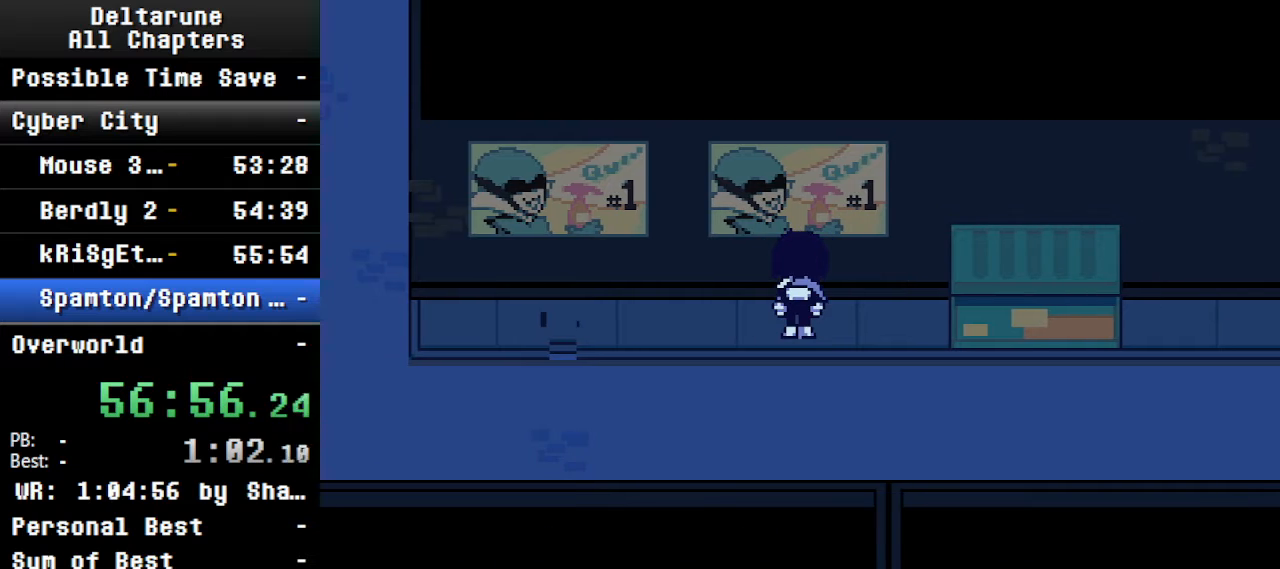
{"keys": ["ctrl", "shift", "up"], "events": [[134, "z", "down"], [167, "right", "down"], [267, "right", "up"], [267, "z", "up"], [400, "left", "down"], [500, "left", "up"]]}
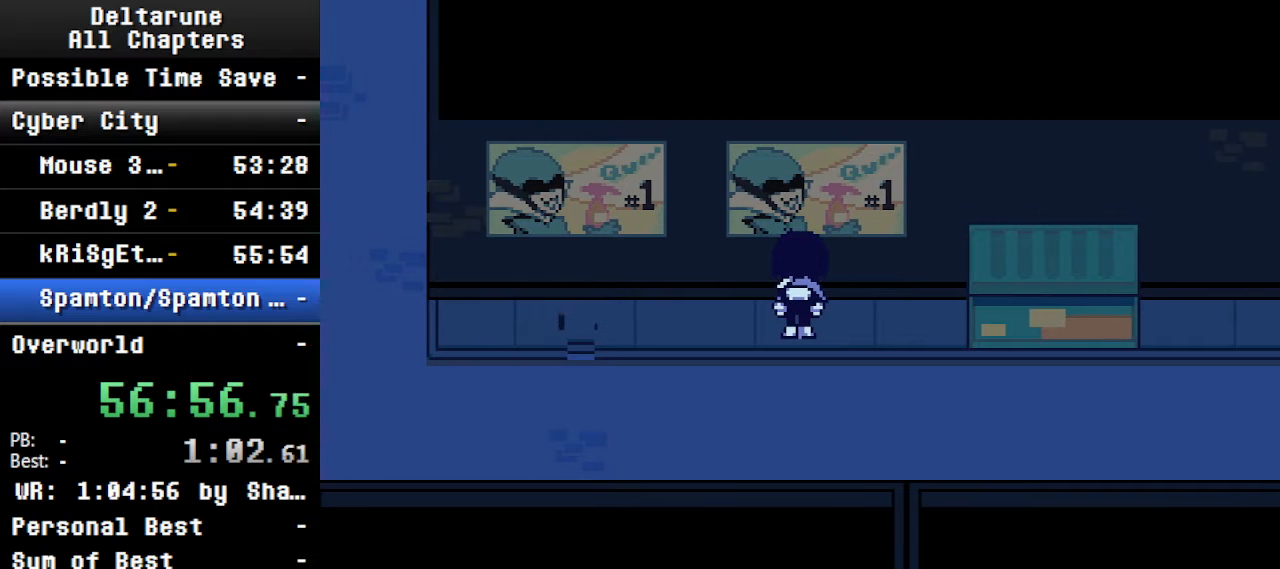
{"keys": ["ctrl", "right", "shift", "up", "z"], "events": [[334, "right", "down"], [500, "z", "down"]]}
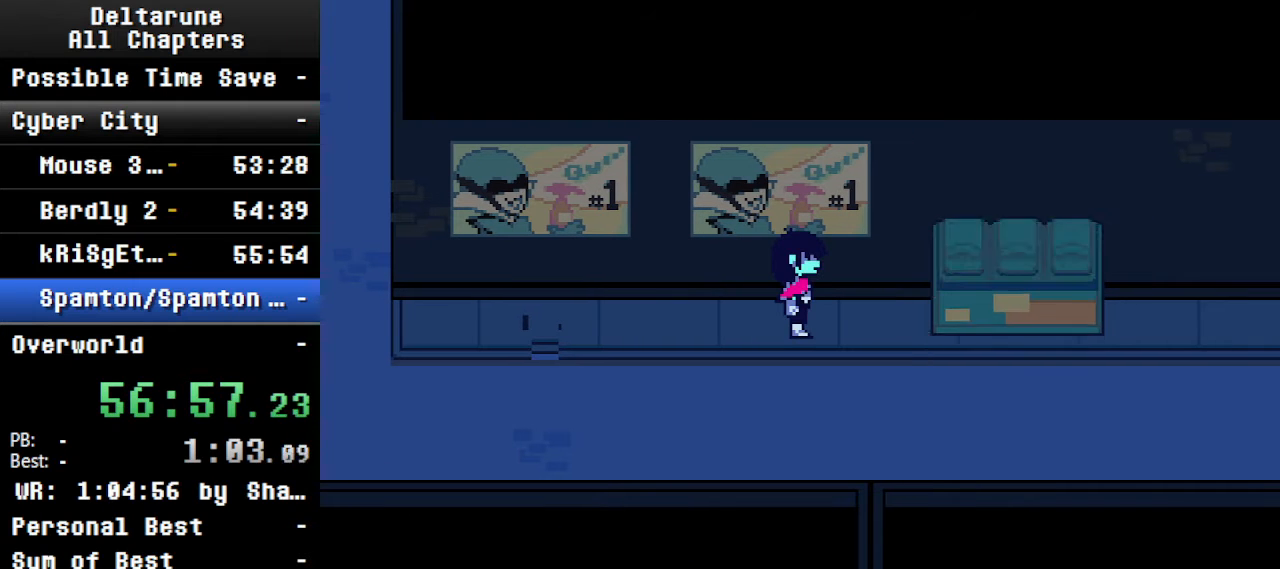
{"keys": ["ctrl", "right", "shift"], "events": [[34, "left", "down"], [34, "right", "up"], [134, "z", "up"], [234, "left", "up"], [434, "right", "down"], [434, "up", "up"]]}
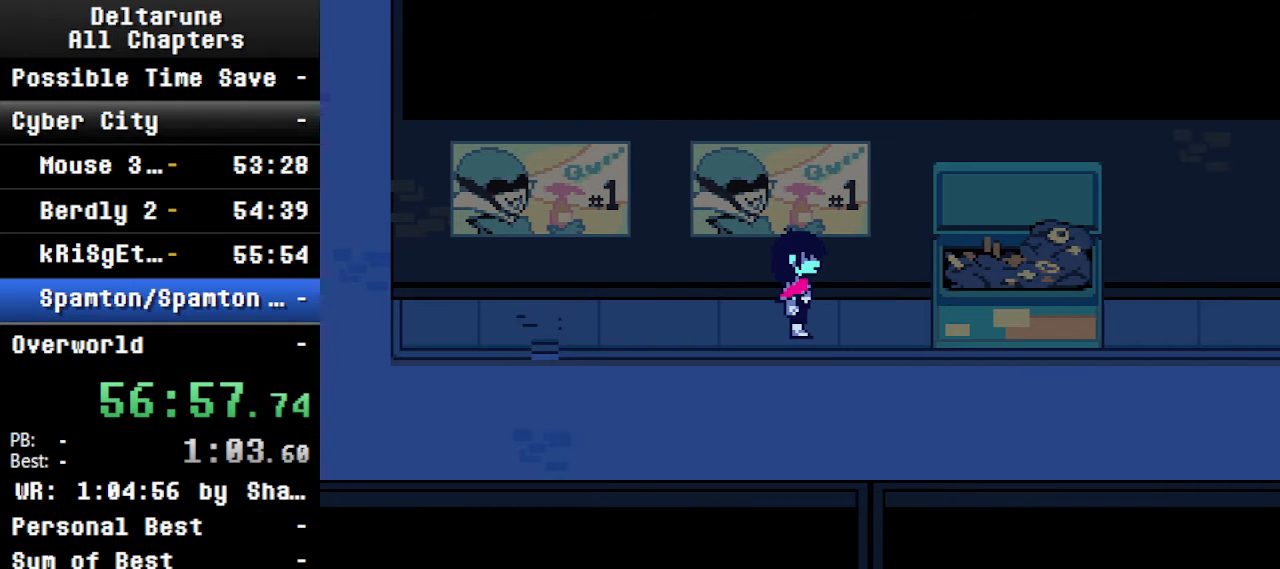
{"keys": ["ctrl", "left", "shift"], "events": [[400, "right", "up"], [500, "left", "down"]]}
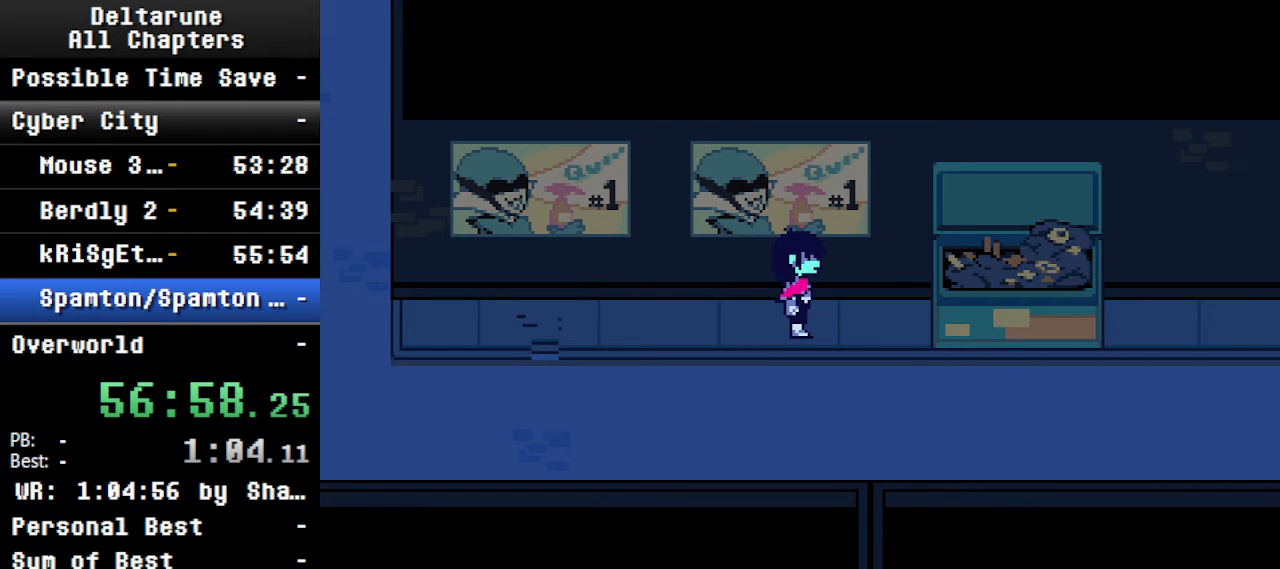
{"keys": ["ctrl", "shift"], "events": [[100, "left", "up"], [267, "down", "down"], [434, "down", "up"]]}